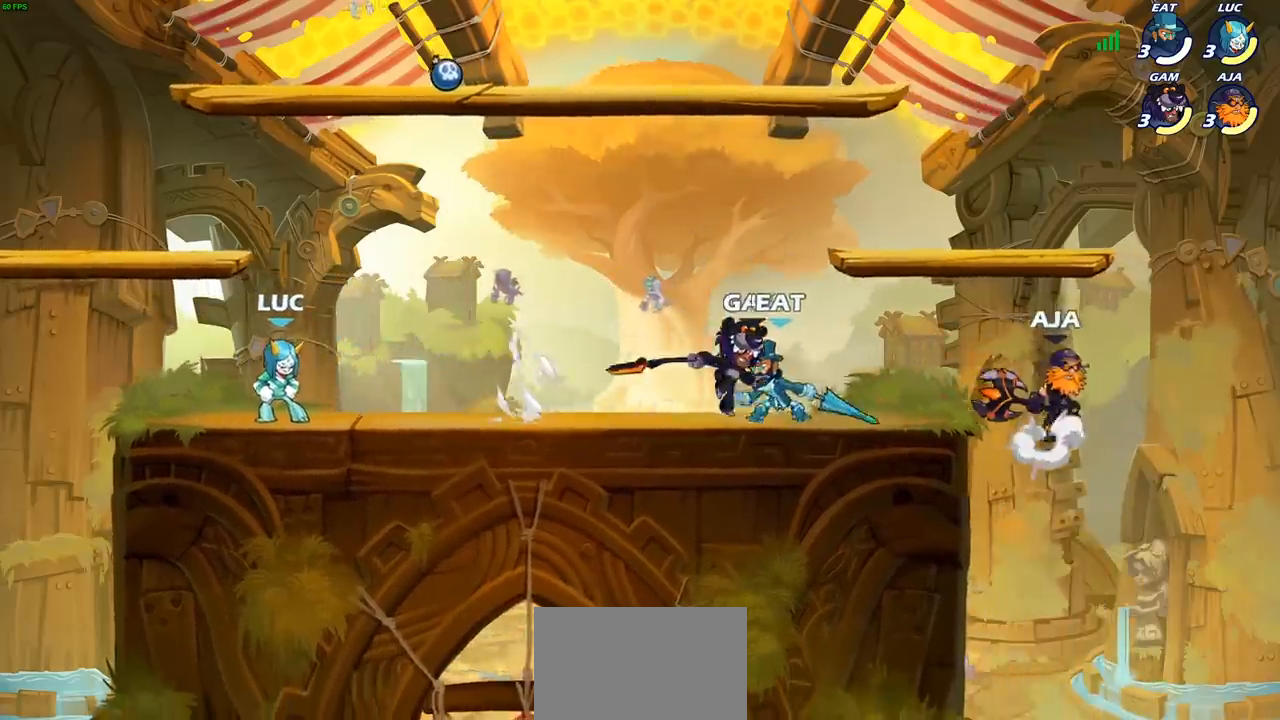
Gameplay with a controller (PlayStation layout); each line is a JSON object with the inputs held at the frame after it. "events" lists button and stick changes between this image and that frame as [ms after this image, input, new state], when the widget could be followed in between. Not read: R1.
{"buttons": [], "left_stick": "center", "right_stick": "center", "events": [[283, "right_stick", "center"]]}
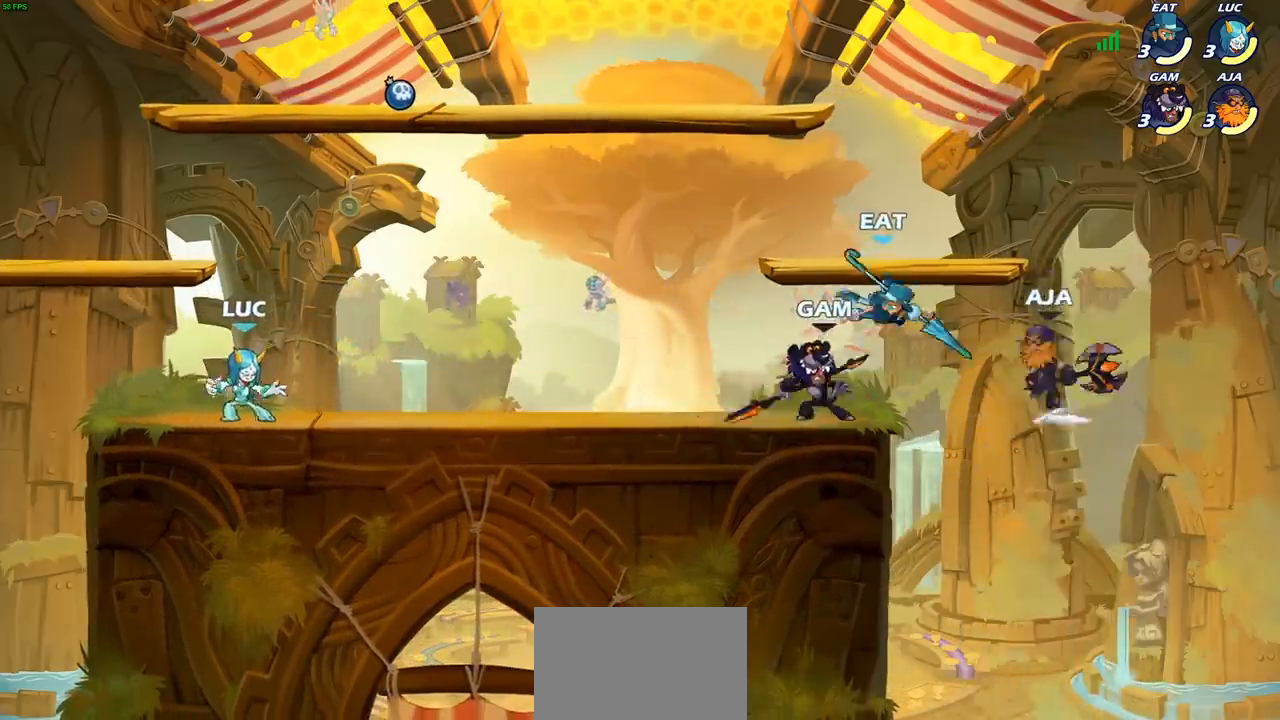
{"buttons": ["CIRCLE"], "left_stick": "center", "right_stick": "center", "events": [[83, "left_stick", "right"], [250, "R2", "down"], [400, "R2", "up"], [450, "left_stick", "center"], [500, "CIRCLE", "down"]]}
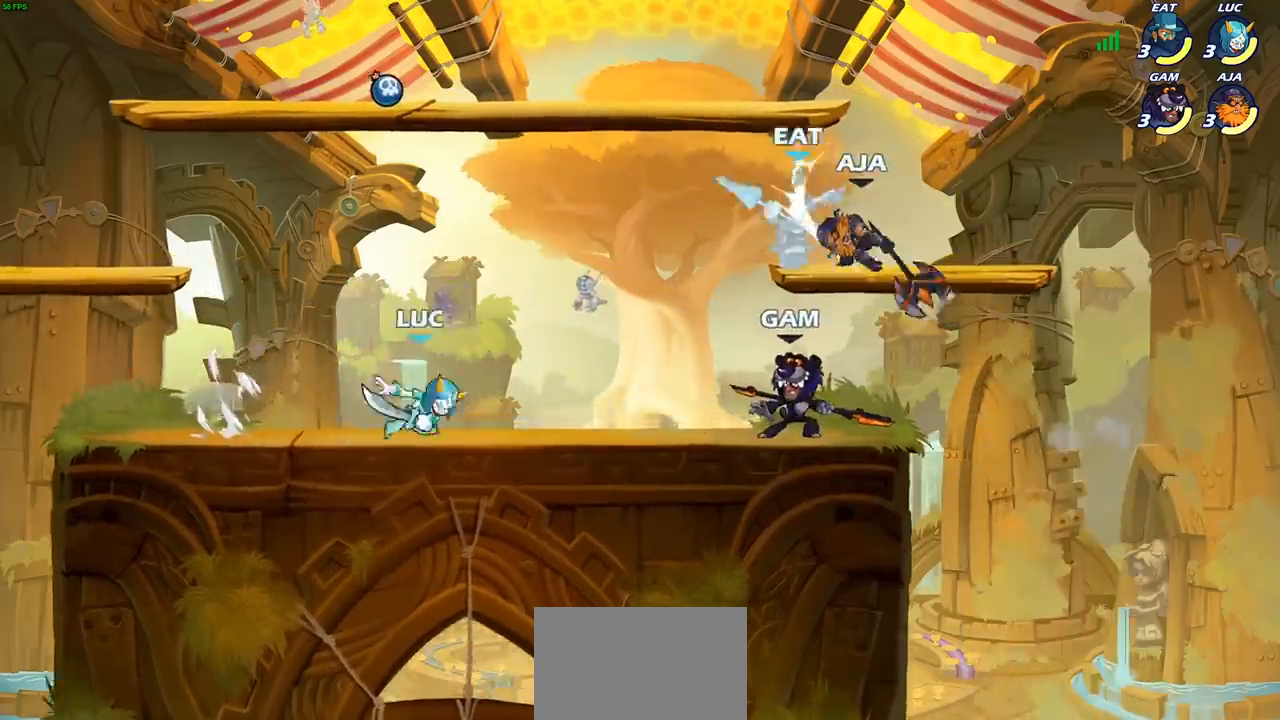
{"buttons": [], "left_stick": "center", "right_stick": "center", "events": [[100, "CIRCLE", "up"], [200, "left_stick", "right"], [433, "left_stick", "center"]]}
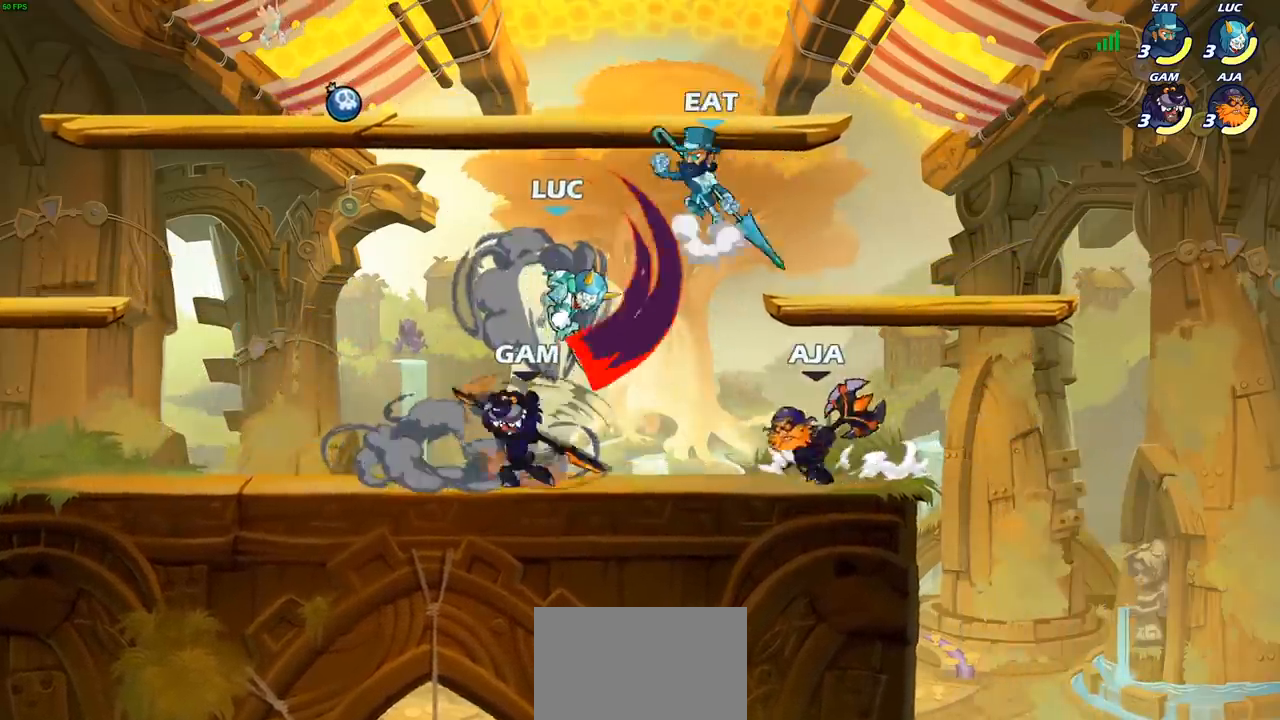
{"buttons": [], "left_stick": "center", "right_stick": "center", "events": [[283, "left_stick", "down"], [333, "SQUARE", "down"], [417, "SQUARE", "up"], [483, "left_stick", "center"]]}
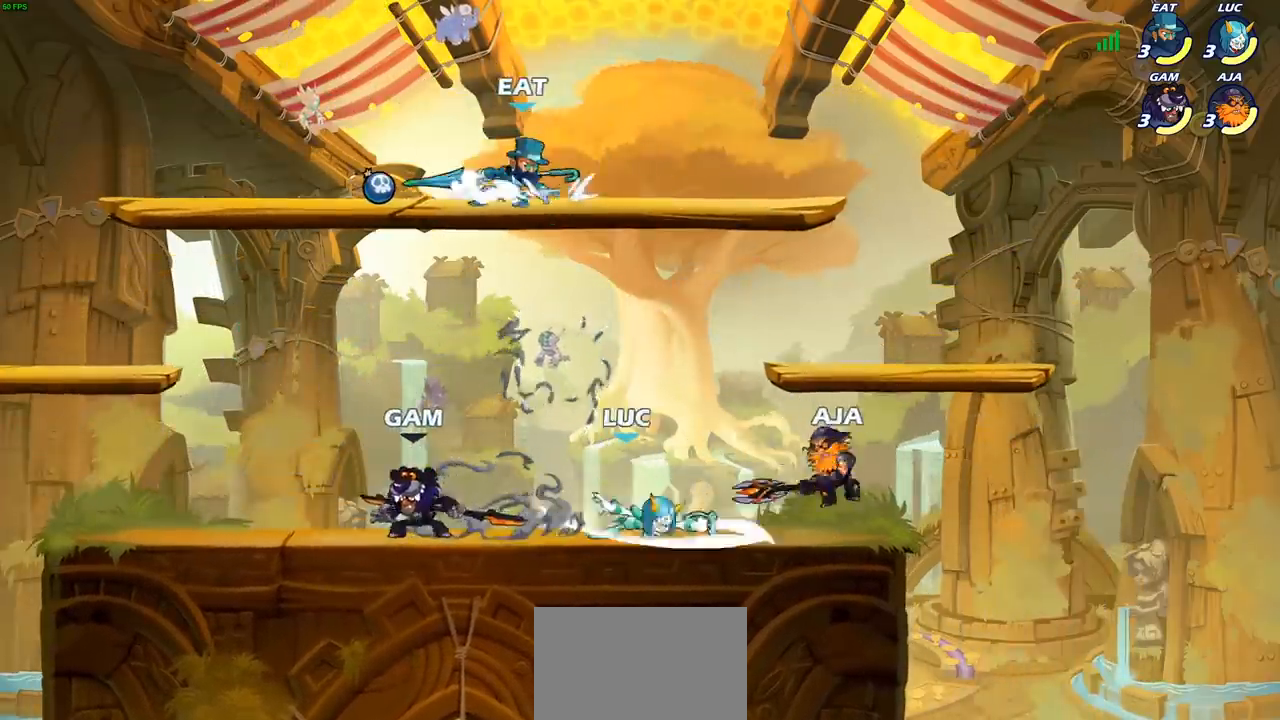
{"buttons": ["CROSS", "R2"], "left_stick": "up-right", "right_stick": "center", "events": [[283, "left_stick", "right"], [383, "CROSS", "down"], [450, "left_stick", "up-right"], [500, "R2", "down"]]}
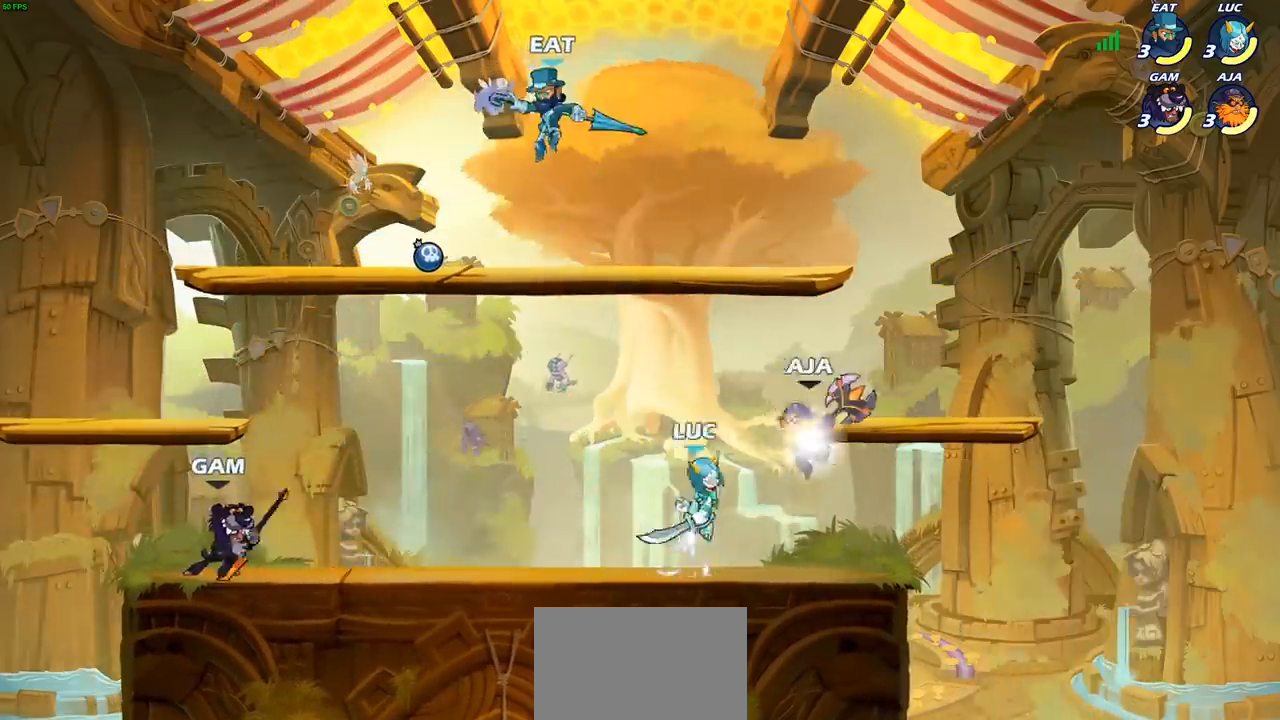
{"buttons": [], "left_stick": "left", "right_stick": "center", "events": [[33, "CROSS", "up"], [167, "R2", "up"], [167, "left_stick", "up-left"], [250, "left_stick", "down-left"], [317, "SQUARE", "down"], [333, "left_stick", "left"], [400, "SQUARE", "up"]]}
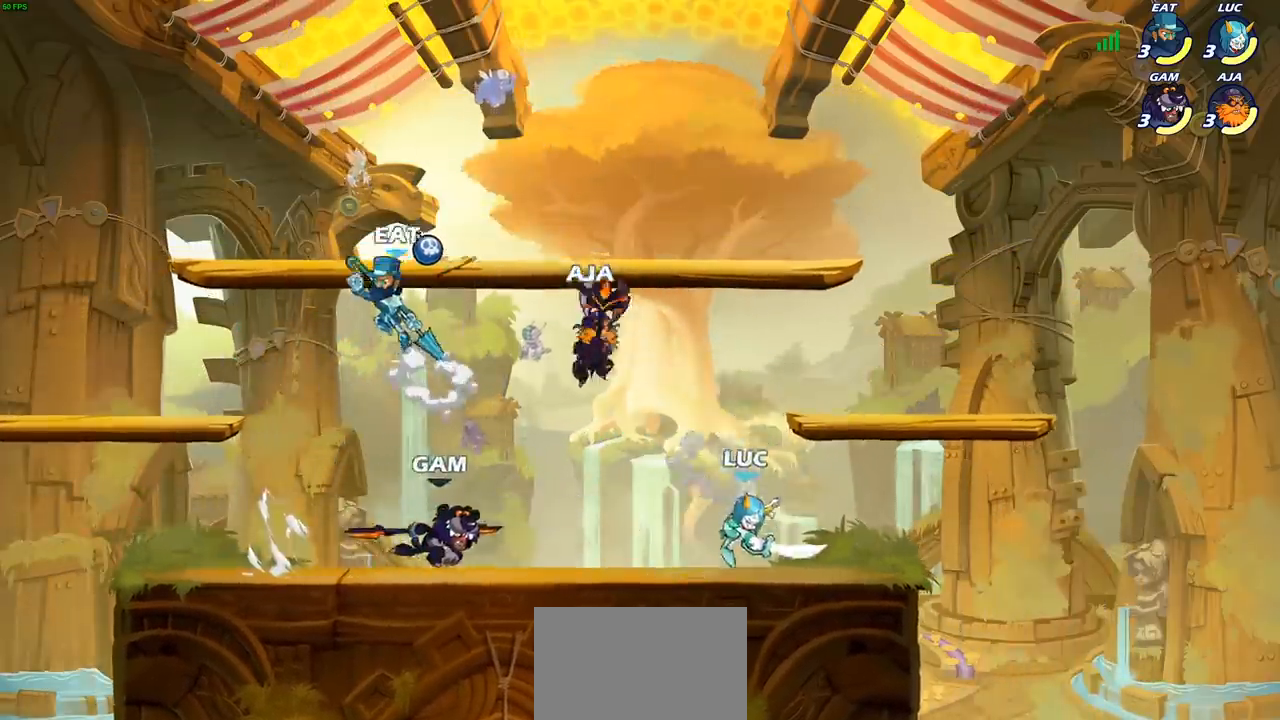
{"buttons": ["SQUARE"], "left_stick": "center", "right_stick": "center", "events": [[450, "left_stick", "center"], [500, "SQUARE", "down"]]}
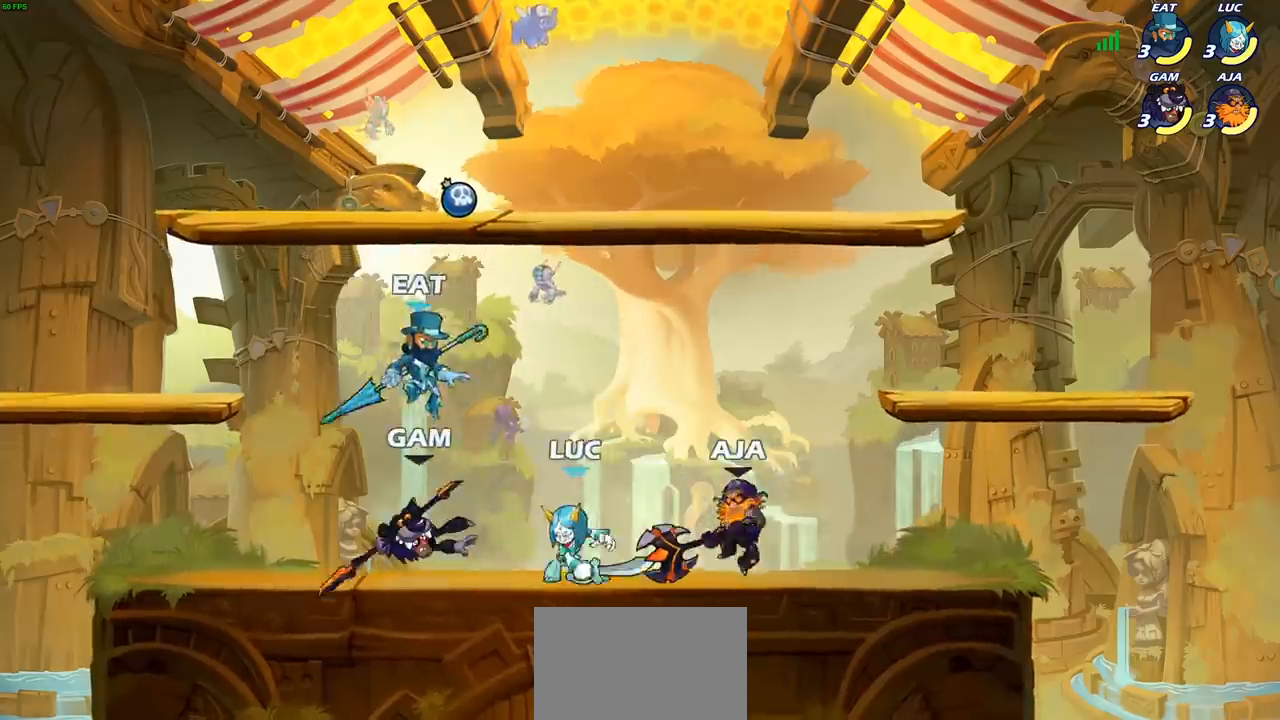
{"buttons": [], "left_stick": "center", "right_stick": "center", "events": [[83, "SQUARE", "up"], [167, "SQUARE", "down"], [283, "SQUARE", "up"], [367, "SQUARE", "down"], [450, "SQUARE", "up"]]}
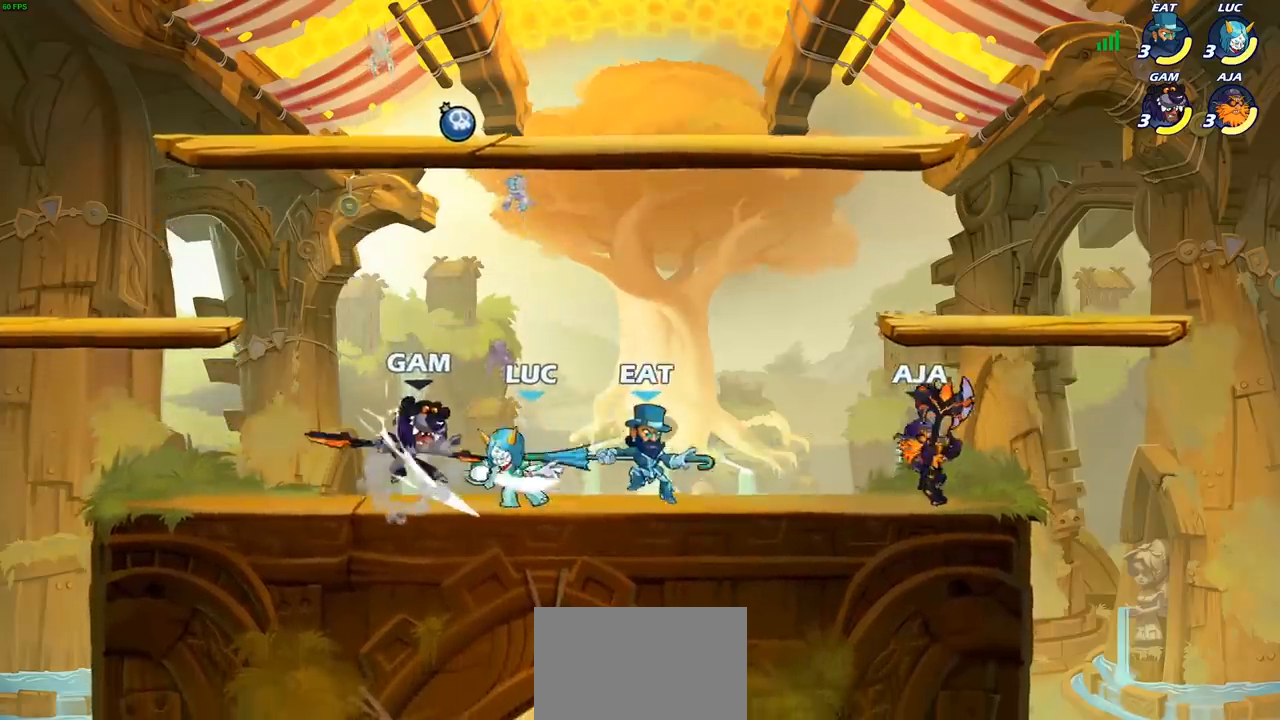
{"buttons": [], "left_stick": "left", "right_stick": "center", "events": [[17, "SQUARE", "down"], [167, "SQUARE", "up"], [183, "left_stick", "left"], [317, "R2", "down"], [350, "SQUARE", "down"], [450, "R2", "up"], [467, "SQUARE", "up"]]}
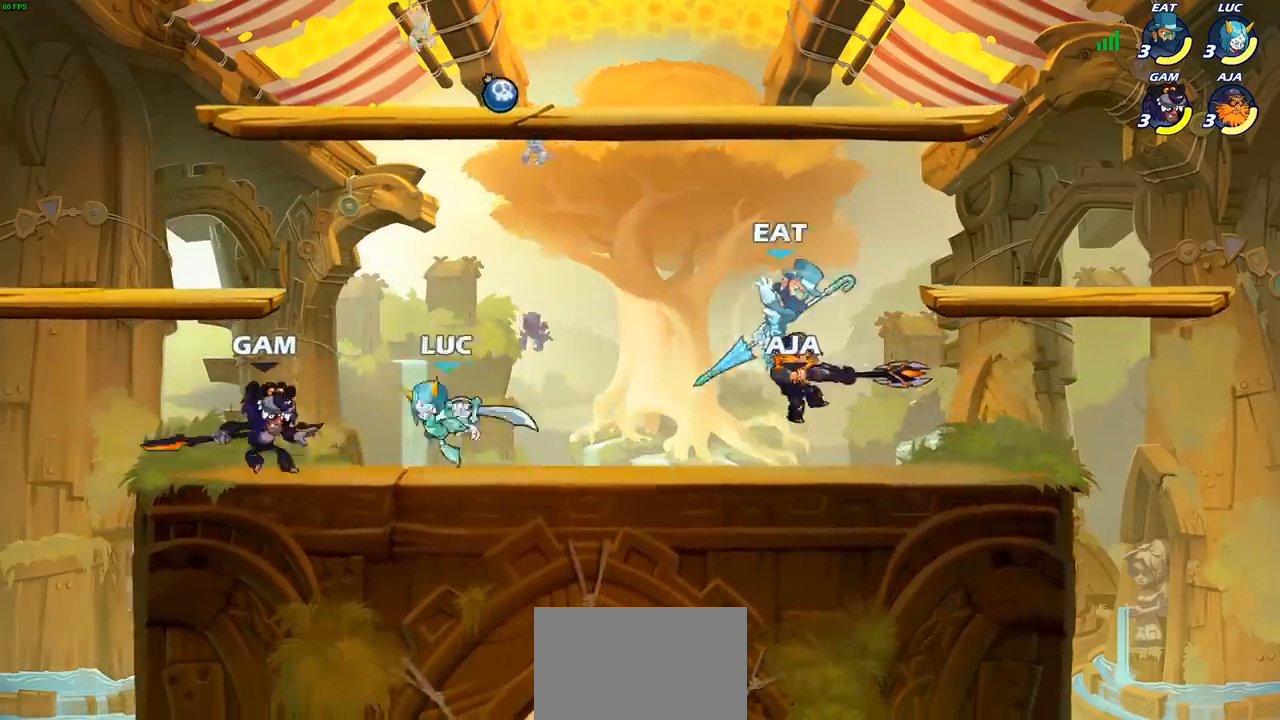
{"buttons": [], "left_stick": "right", "right_stick": "center", "events": [[417, "left_stick", "down"], [483, "left_stick", "right"]]}
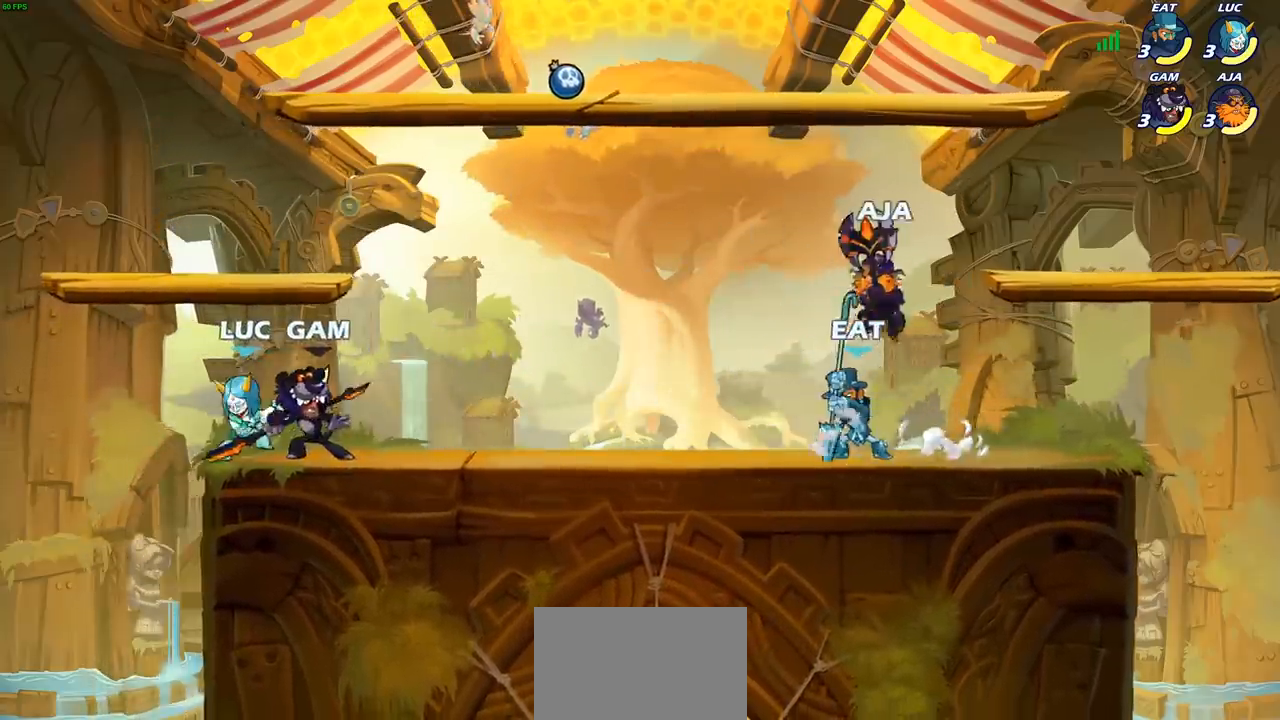
{"buttons": [], "left_stick": "center", "right_stick": "center", "events": [[150, "SQUARE", "down"], [167, "left_stick", "down"], [250, "SQUARE", "up"], [383, "left_stick", "center"]]}
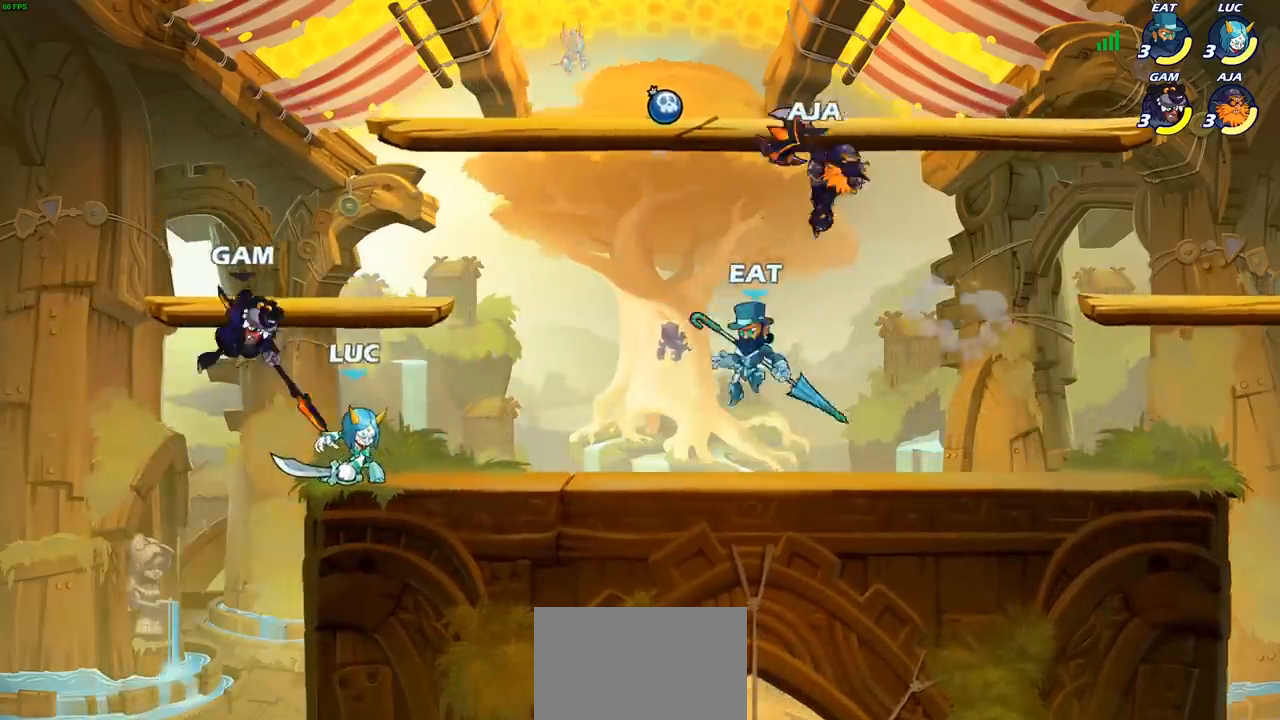
{"buttons": [], "left_stick": "center", "right_stick": "center", "events": [[183, "left_stick", "left"], [200, "CROSS", "down"], [200, "SQUARE", "down"], [250, "CROSS", "up"], [267, "SQUARE", "up"], [283, "left_stick", "center"]]}
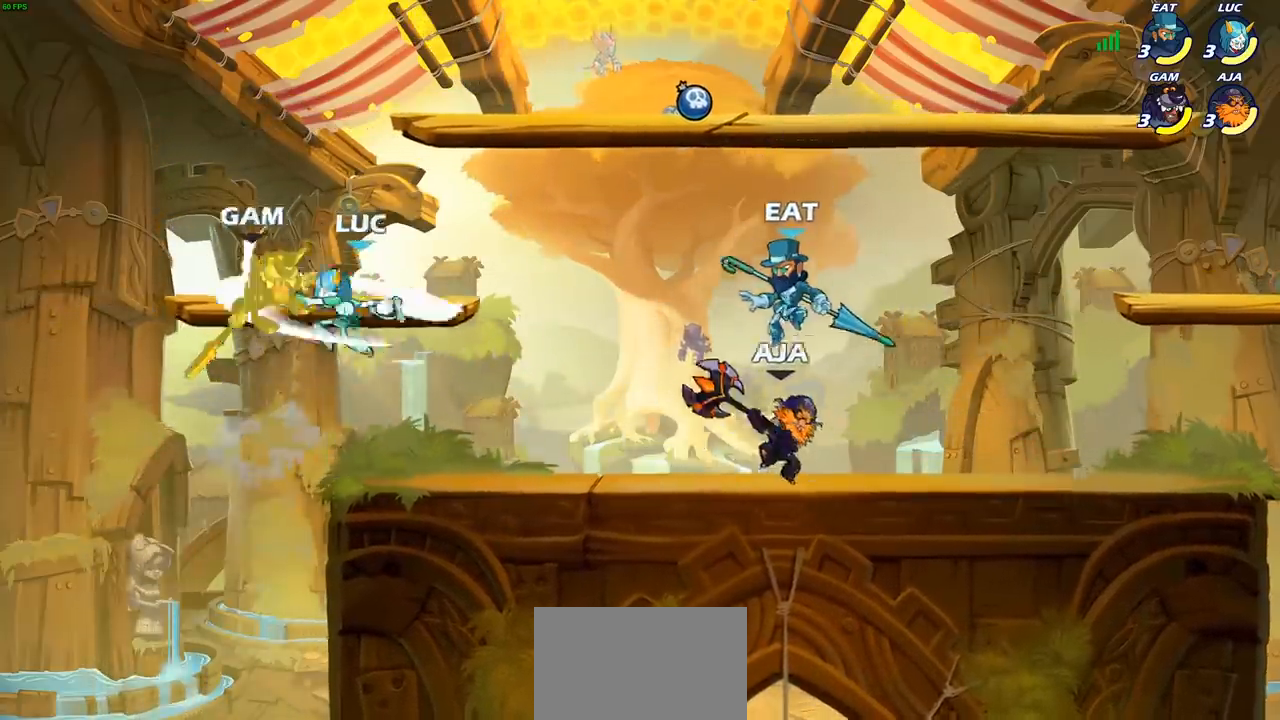
{"buttons": [], "left_stick": "right", "right_stick": "center", "events": [[350, "left_stick", "right"]]}
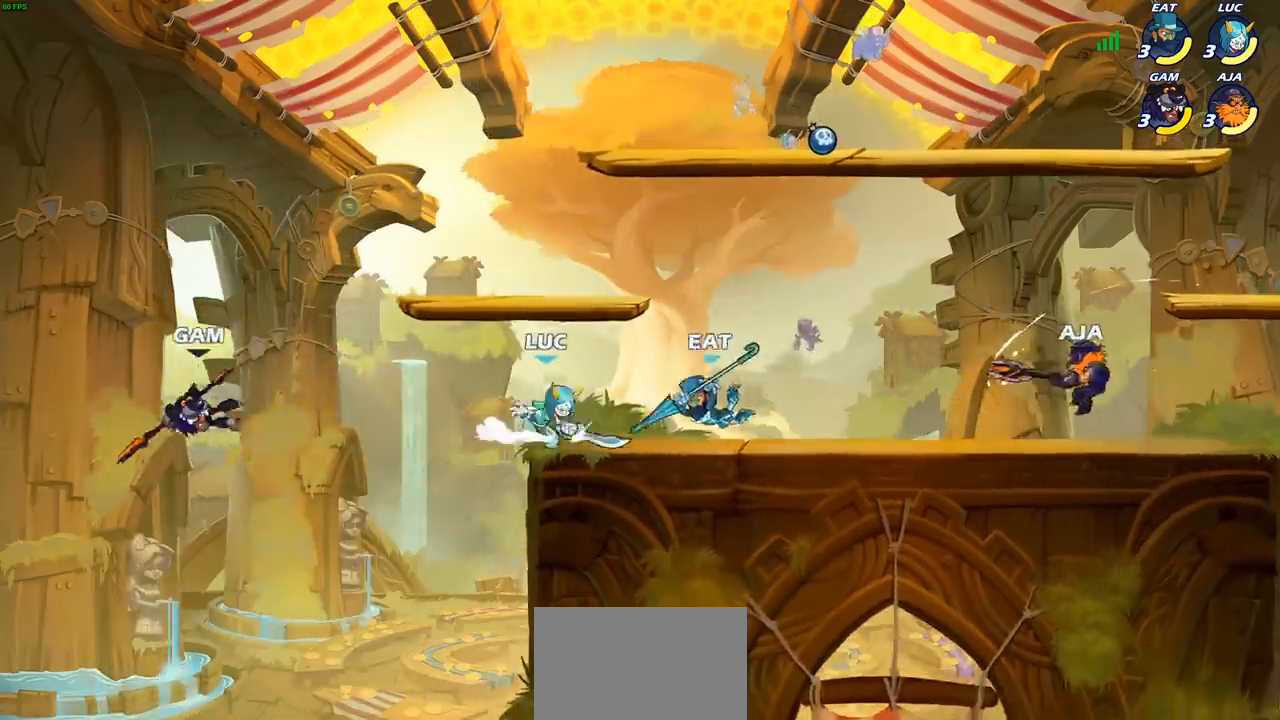
{"buttons": [], "left_stick": "center", "right_stick": "center", "events": [[33, "left_stick", "up-left"], [67, "CROSS", "down"], [183, "CROSS", "up"], [283, "R2", "down"], [283, "left_stick", "center"], [317, "CIRCLE", "down"], [383, "CIRCLE", "up"], [400, "R2", "up"]]}
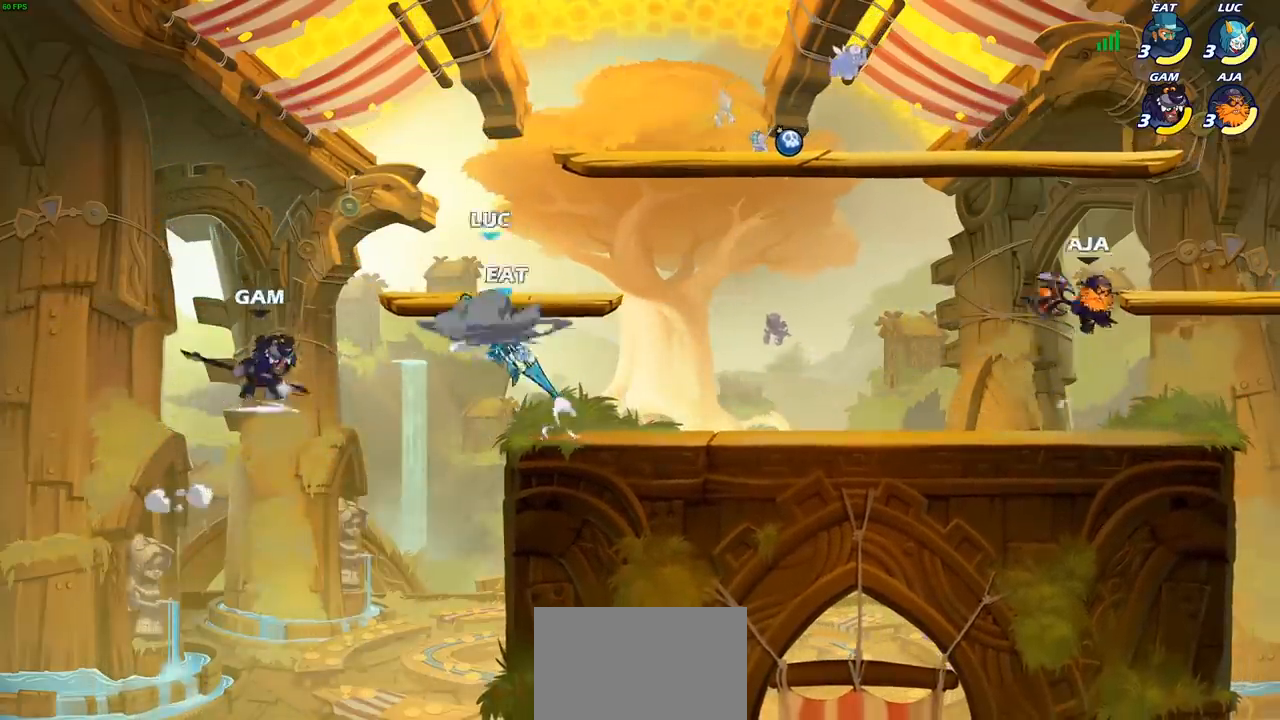
{"buttons": [], "left_stick": "center", "right_stick": "center", "events": []}
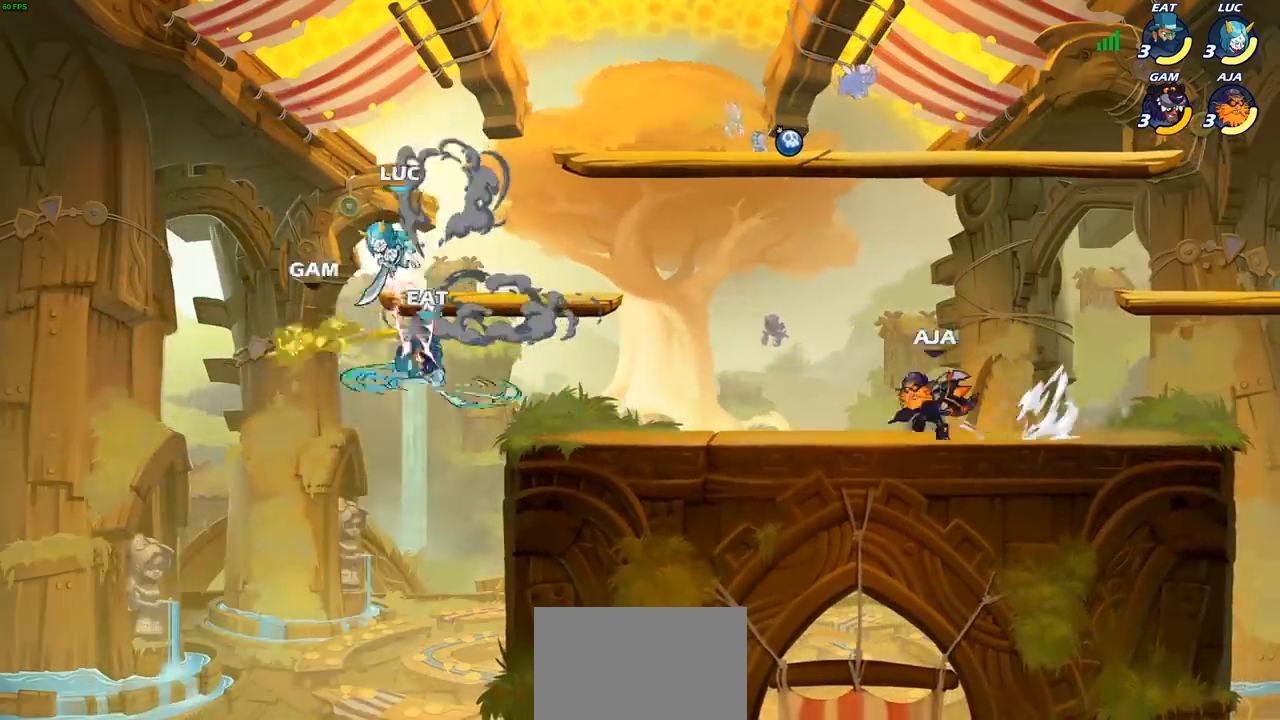
{"buttons": [], "left_stick": "left", "right_stick": "center", "events": [[67, "left_stick", "right"], [183, "left_stick", "down-right"], [450, "left_stick", "left"]]}
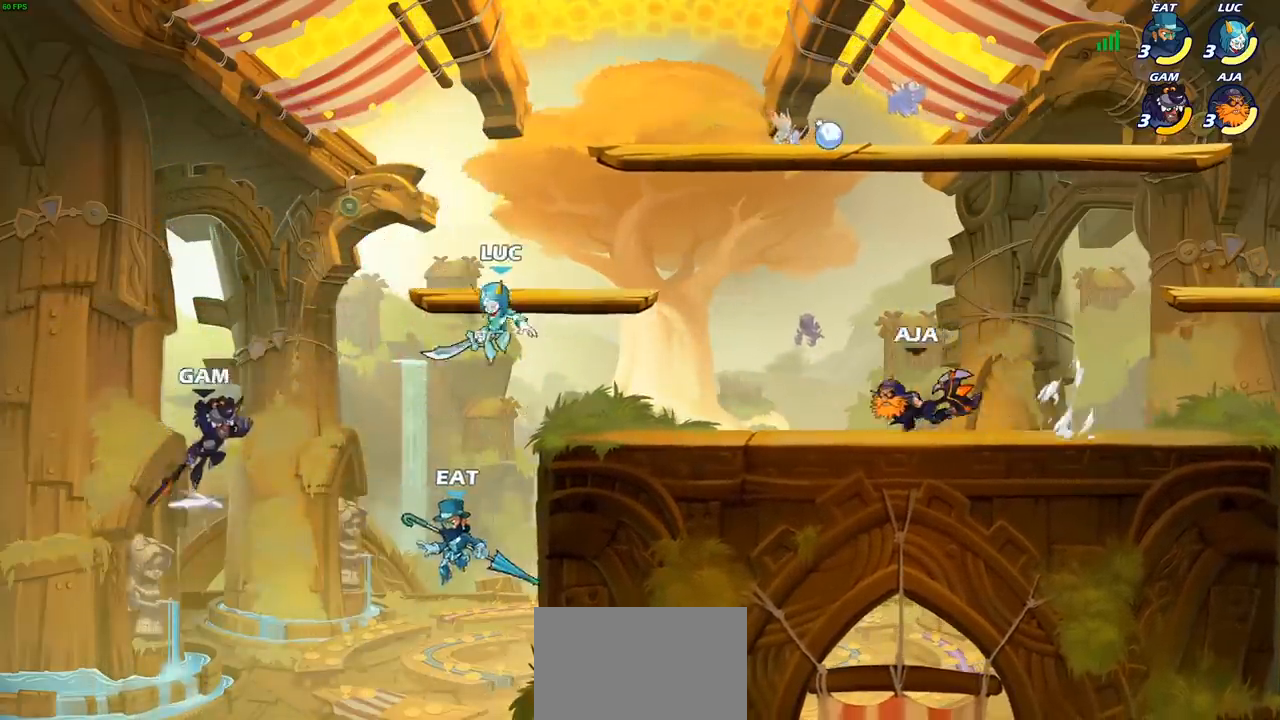
{"buttons": [], "left_stick": "up-right", "right_stick": "center", "events": [[150, "CROSS", "down"], [233, "SQUARE", "down"], [250, "CROSS", "up"], [283, "right_stick", "down-left"], [317, "SQUARE", "up"], [350, "right_stick", "center"], [450, "left_stick", "up-right"]]}
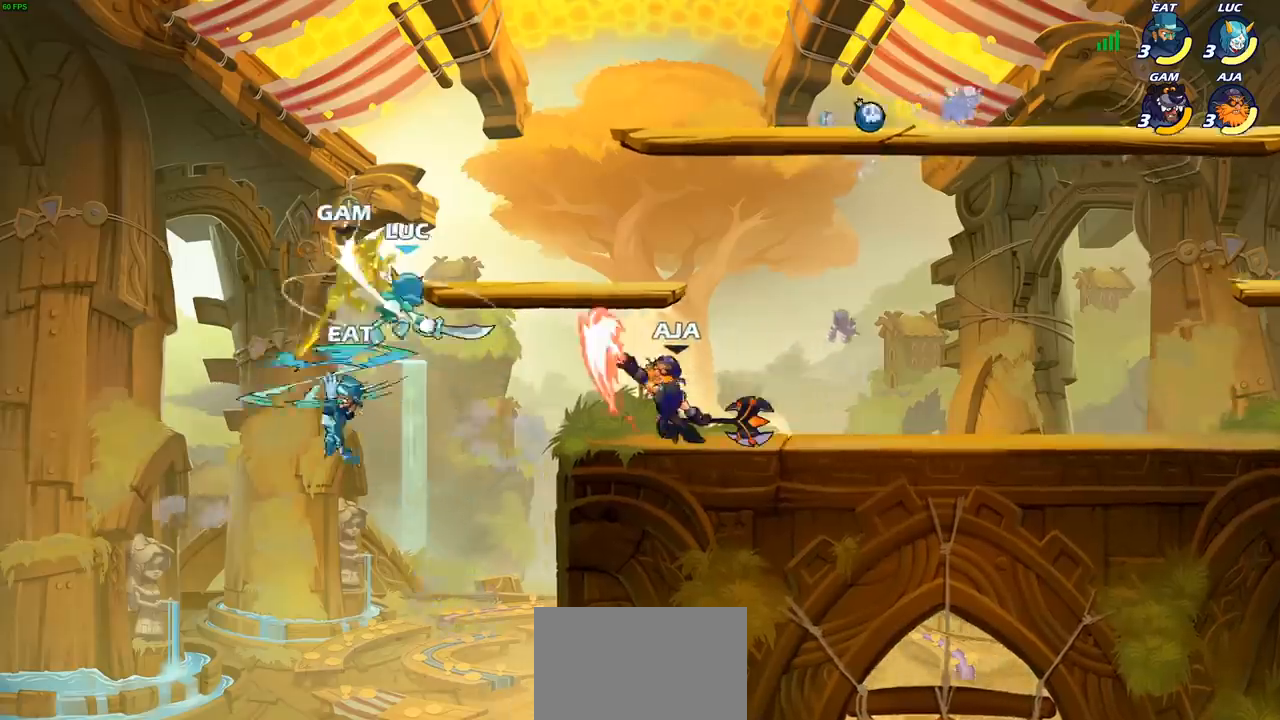
{"buttons": [], "left_stick": "right", "right_stick": "center", "events": [[50, "left_stick", "right"]]}
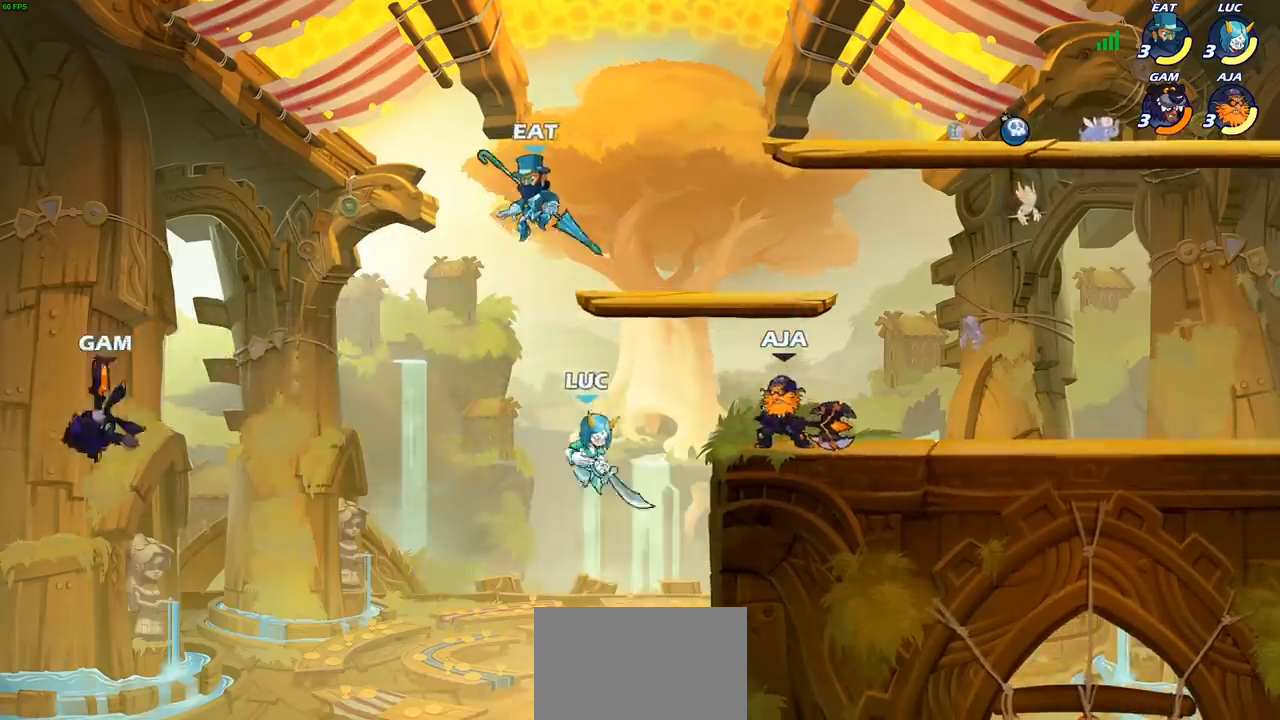
{"buttons": [], "left_stick": "up-left", "right_stick": "center", "events": [[300, "CROSS", "down"], [300, "left_stick", "up-left"], [433, "CROSS", "up"]]}
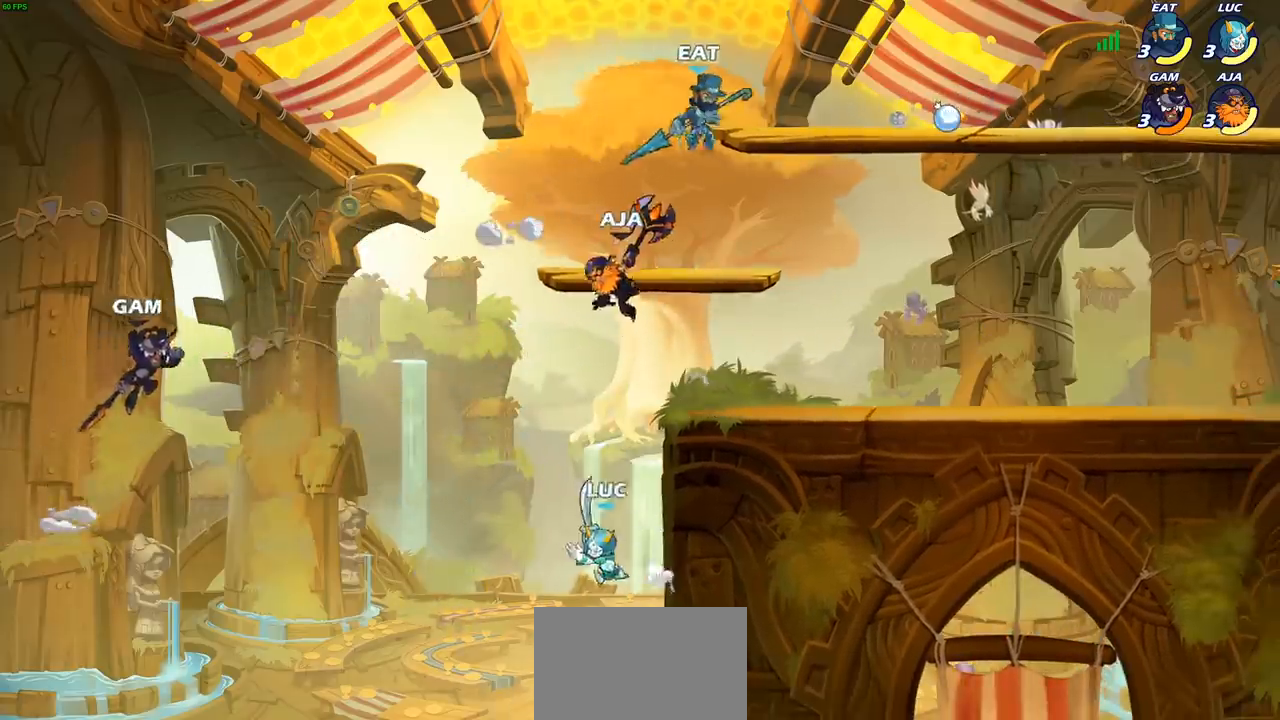
{"buttons": [], "left_stick": "up-right", "right_stick": "center", "events": [[183, "CROSS", "down"], [250, "SQUARE", "down"], [267, "CROSS", "up"], [267, "right_stick", "down-left"], [300, "SQUARE", "up"], [317, "right_stick", "center"], [500, "left_stick", "up-right"]]}
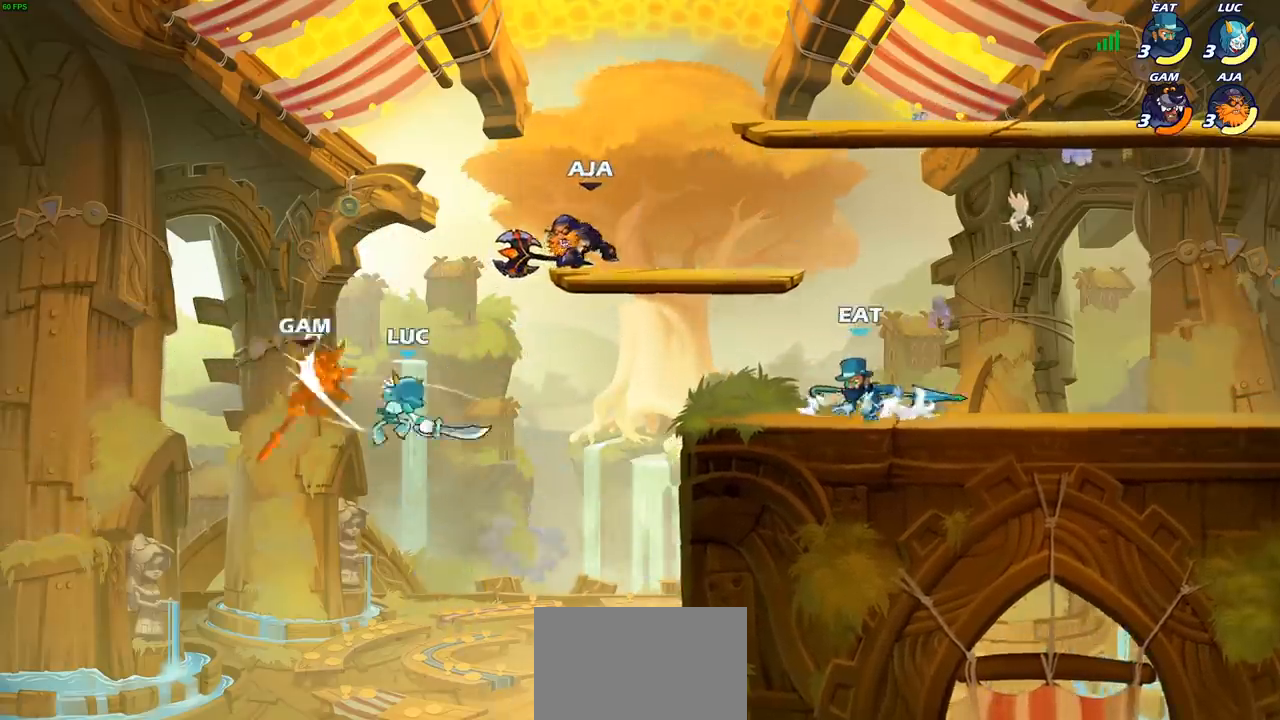
{"buttons": ["CIRCLE"], "left_stick": "right", "right_stick": "center", "events": [[50, "left_stick", "right"], [400, "CIRCLE", "down"]]}
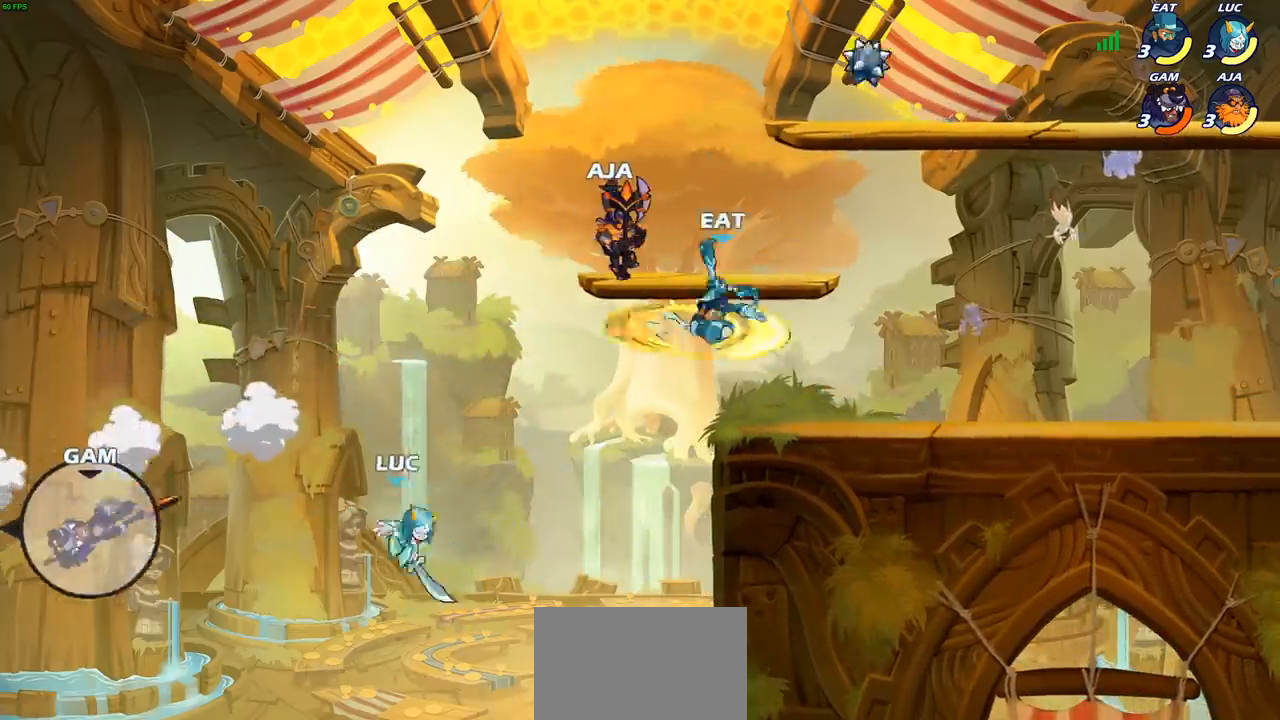
{"buttons": [], "left_stick": "right", "right_stick": "center", "events": [[83, "CIRCLE", "up"]]}
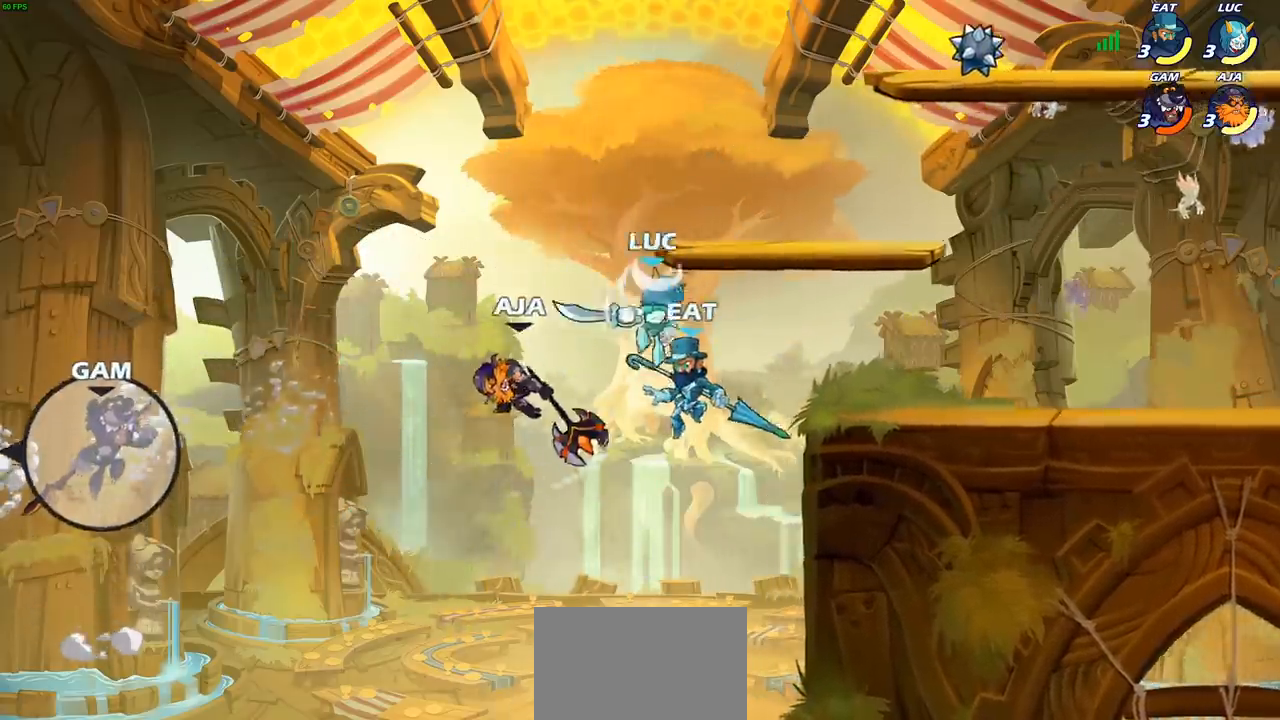
{"buttons": [], "left_stick": "down-right", "right_stick": "center", "events": [[150, "left_stick", "down-right"]]}
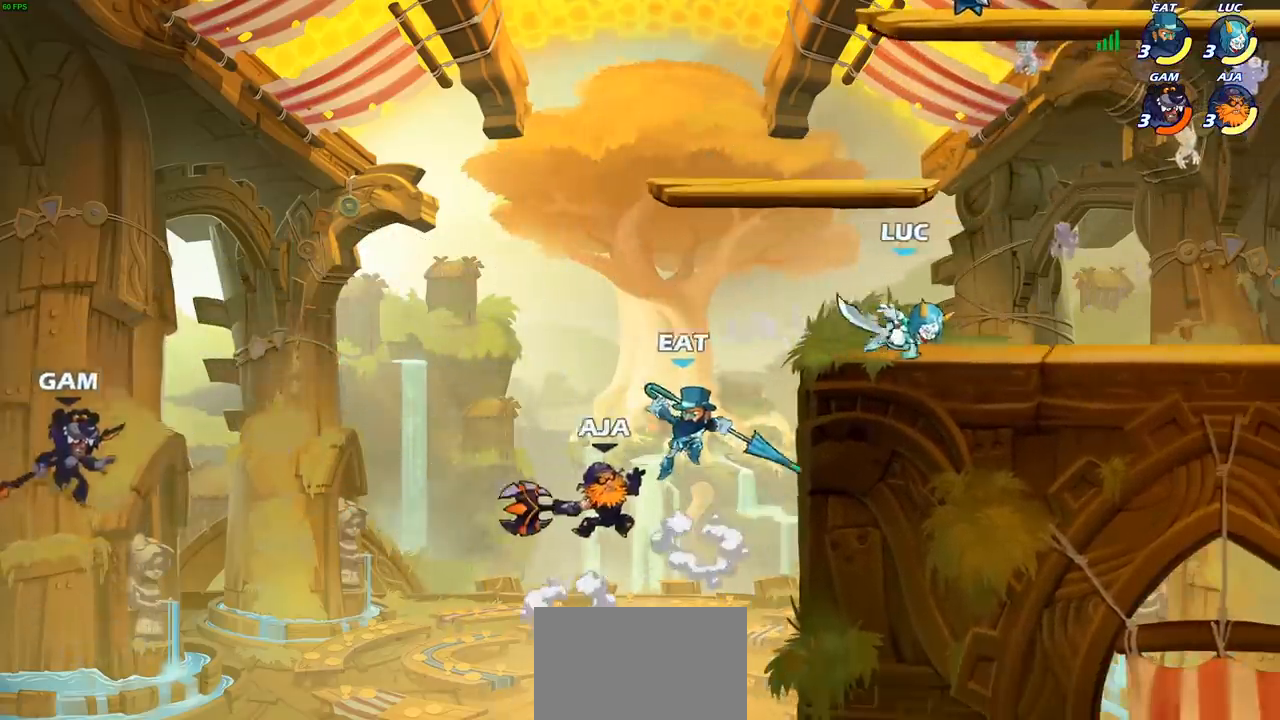
{"buttons": [], "left_stick": "down-left", "right_stick": "center", "events": [[67, "left_stick", "left"], [233, "left_stick", "down-left"], [317, "SQUARE", "down"], [433, "SQUARE", "up"]]}
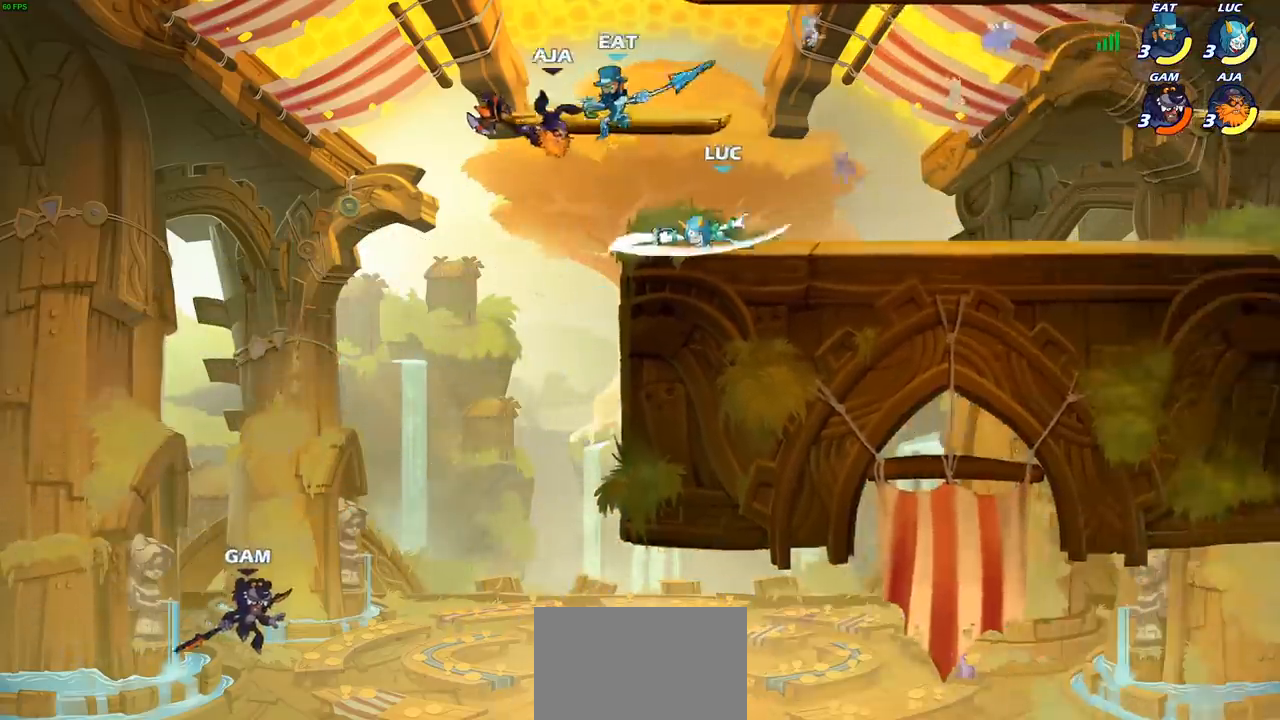
{"buttons": [], "left_stick": "center", "right_stick": "center", "events": [[33, "left_stick", "center"], [383, "CROSS", "down"], [433, "SQUARE", "down"], [483, "CROSS", "up"], [500, "SQUARE", "up"]]}
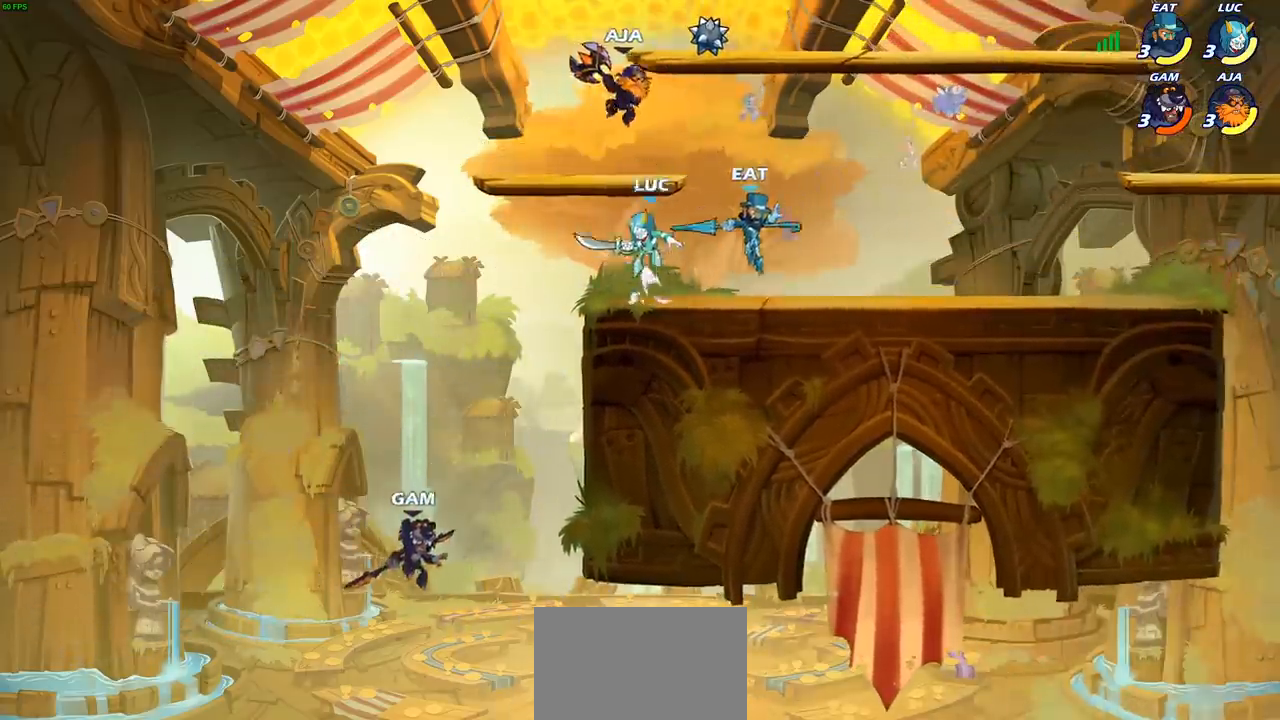
{"buttons": ["CIRCLE"], "left_stick": "up-left", "right_stick": "center", "events": [[67, "left_stick", "right"], [317, "left_stick", "up-left"], [417, "CROSS", "down"], [483, "CIRCLE", "down"], [483, "CROSS", "up"]]}